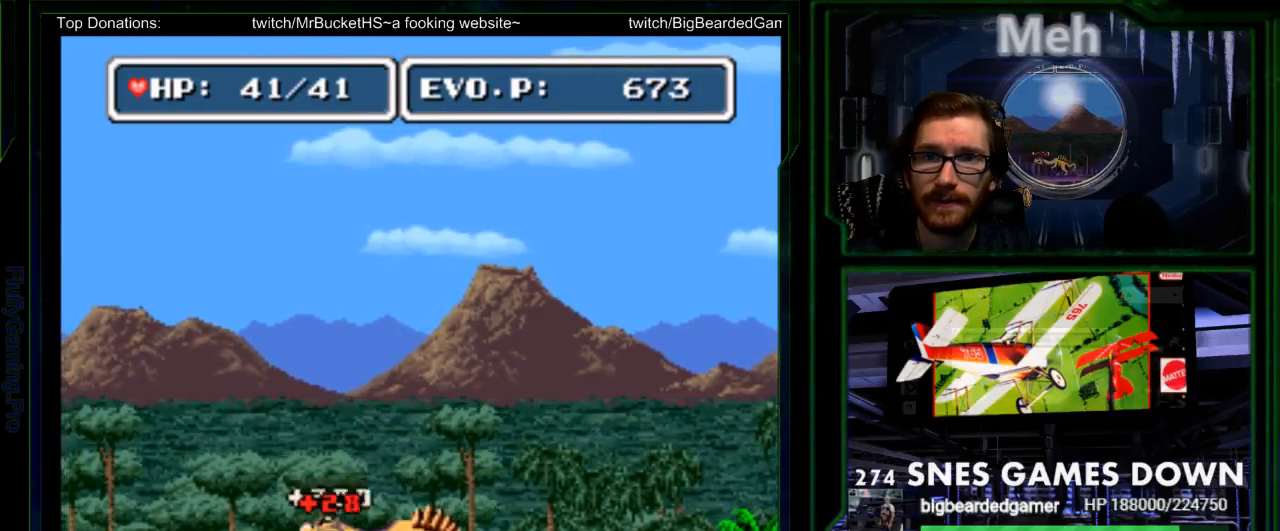
Gameplay with a controller (Nintendo layout); each line is a JSON object with the inputs held at the frame after it (dt_ms = milliseconds from this image to that frame). "events" lists button and stick changes between this image and that frame as [ms after this image, input, new state], when the widget could be followed in between. Not read: L3 R3 START.
{"dt_ms": 500, "buttons": ["DPAD_LEFT"], "events": [[317, "DPAD_LEFT", "down"], [383, "DPAD_LEFT", "up"], [450, "DPAD_LEFT", "down"]]}
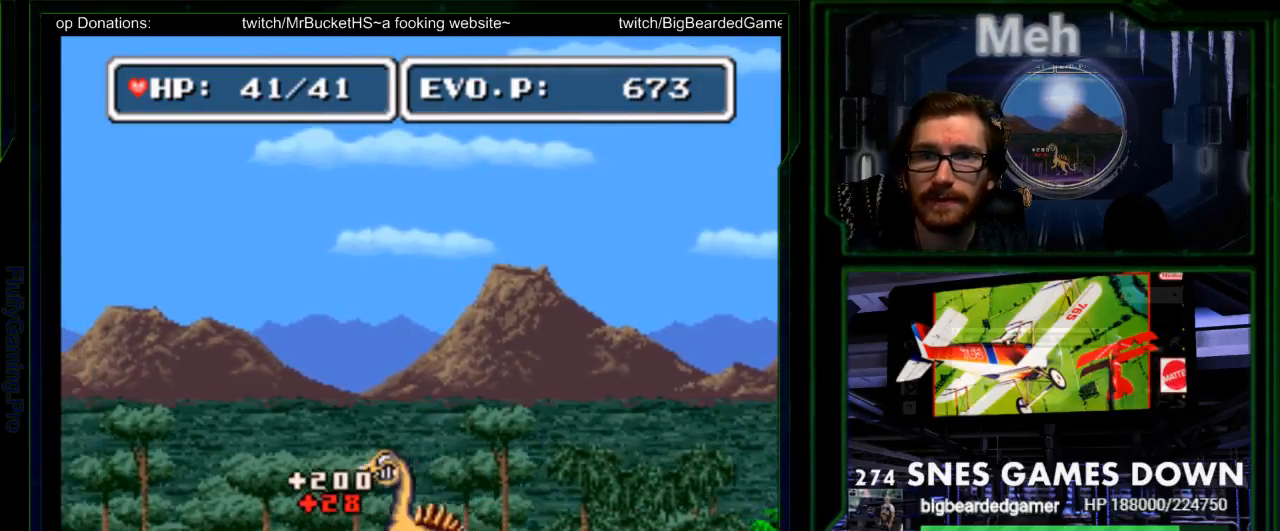
{"dt_ms": 500, "buttons": ["DPAD_LEFT"], "events": [[233, "B", "down"], [333, "B", "up"], [433, "A", "down"], [483, "A", "up"]]}
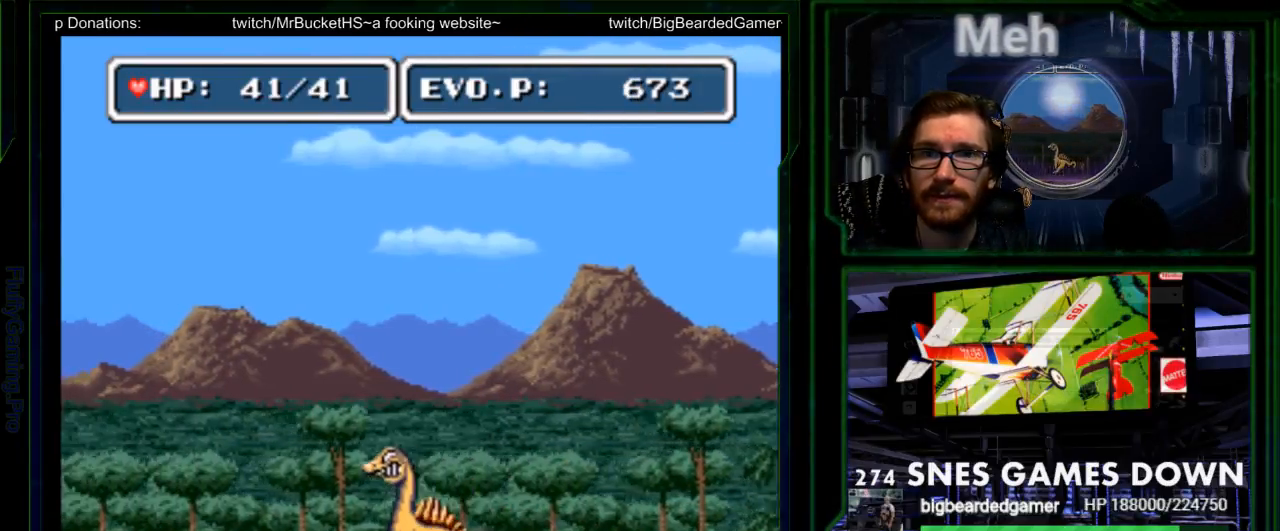
{"dt_ms": 500, "buttons": ["DPAD_LEFT"], "events": []}
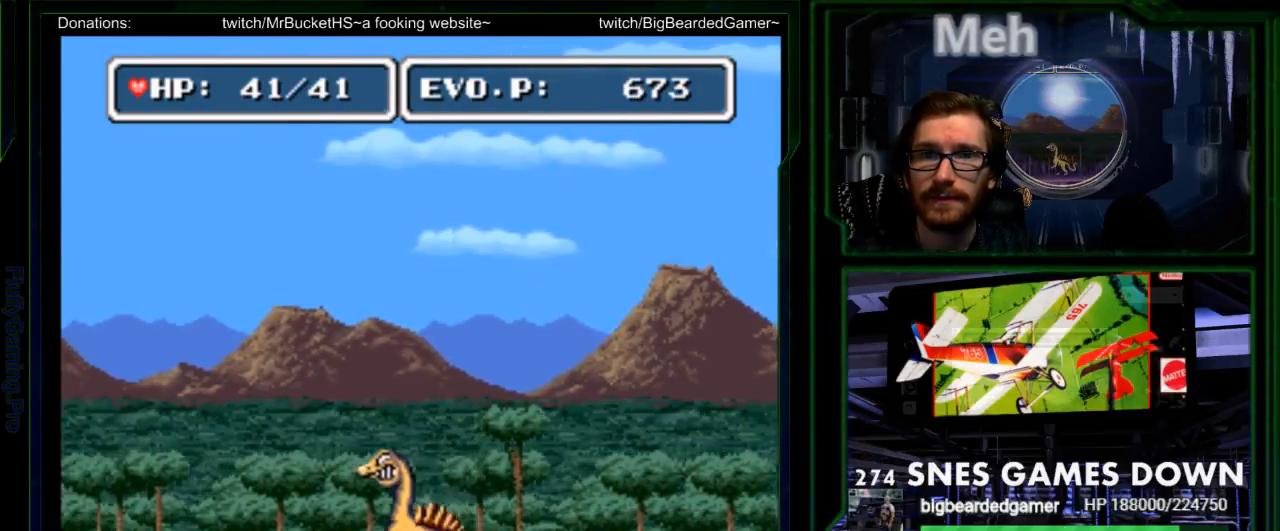
{"dt_ms": 500, "buttons": ["DPAD_LEFT"], "events": []}
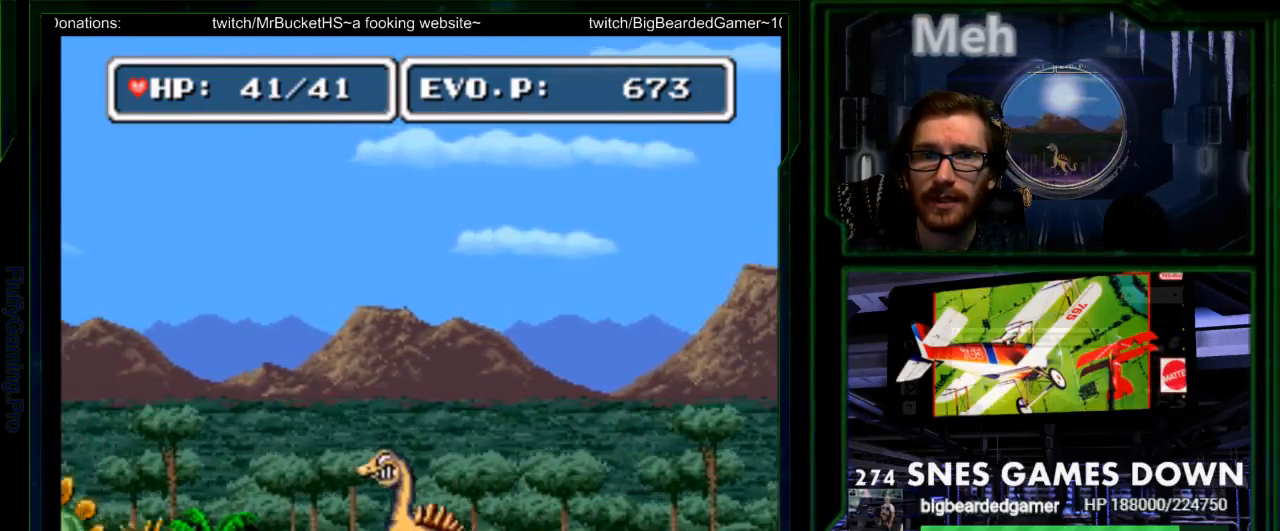
{"dt_ms": 500, "buttons": ["DPAD_LEFT"], "events": []}
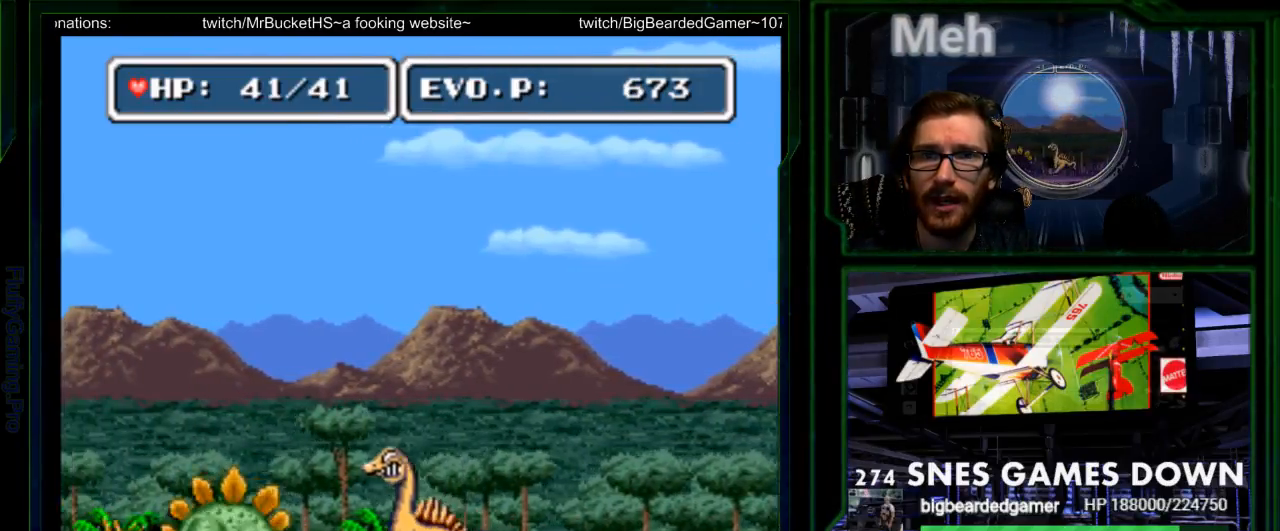
{"dt_ms": 500, "buttons": [], "events": [[50, "Y", "down"], [150, "DPAD_LEFT", "up"], [500, "Y", "up"]]}
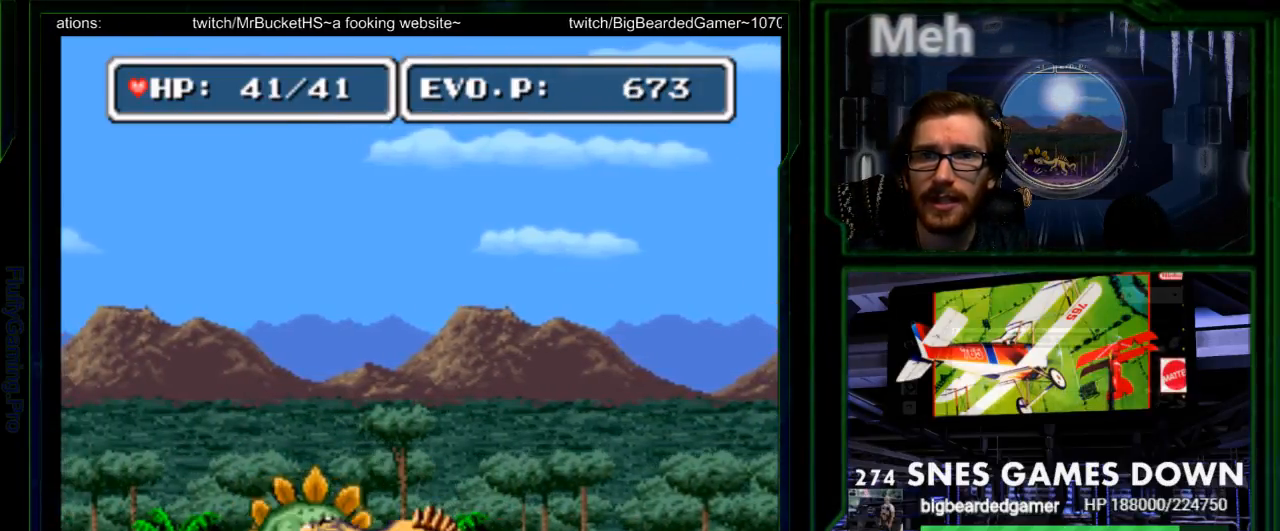
{"dt_ms": 500, "buttons": ["DPAD_UP", "DPAD_RIGHT"], "events": [[33, "DPAD_RIGHT", "down"], [317, "DPAD_LEFT", "down"], [450, "DPAD_LEFT", "up"], [483, "DPAD_UP", "down"]]}
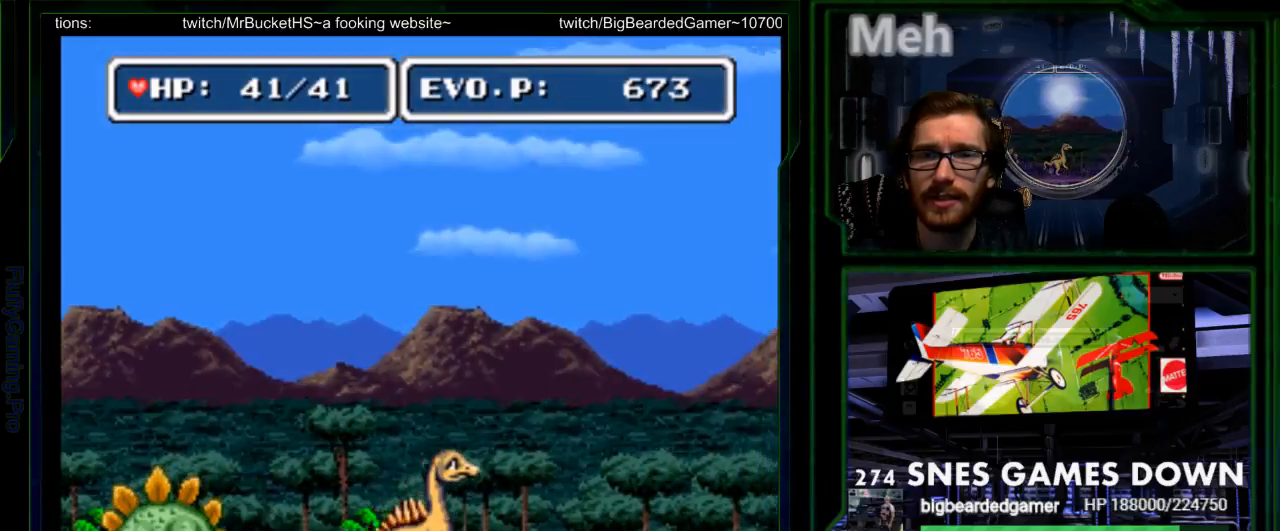
{"dt_ms": 500, "buttons": ["Y", "DPAD_LEFT"], "events": [[17, "DPAD_RIGHT", "up"], [50, "DPAD_UP", "up"], [100, "DPAD_RIGHT", "down"], [117, "DPAD_LEFT", "down"], [283, "Y", "down"], [300, "DPAD_RIGHT", "up"], [417, "Y", "up"], [500, "Y", "down"]]}
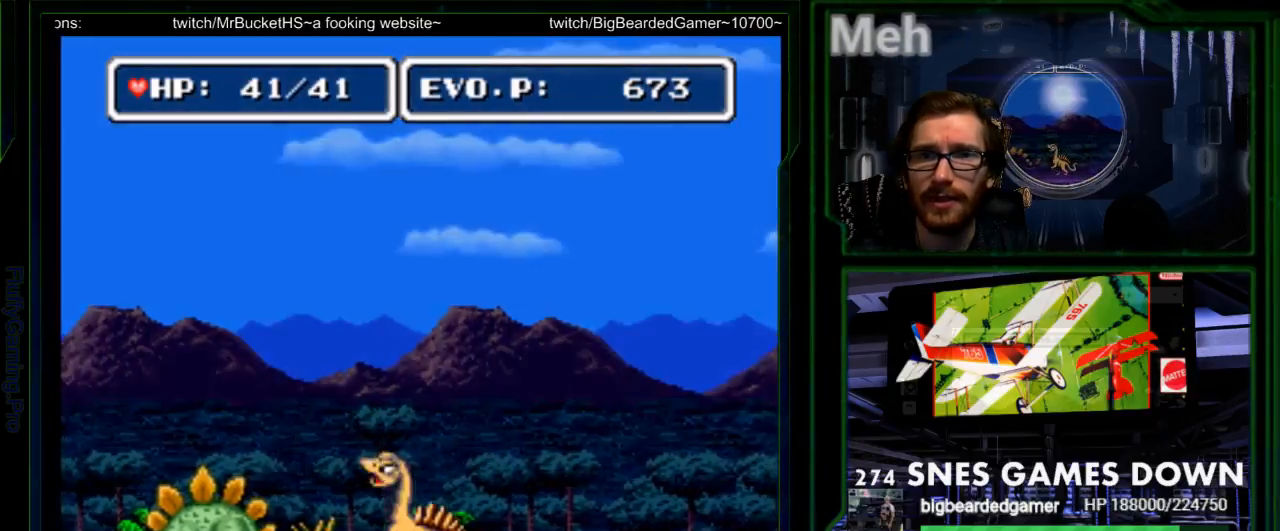
{"dt_ms": 500, "buttons": ["DPAD_RIGHT"], "events": [[33, "SELECT", "down"], [133, "DPAD_LEFT", "up"], [133, "SELECT", "up"], [200, "Y", "up"], [300, "DPAD_RIGHT", "down"]]}
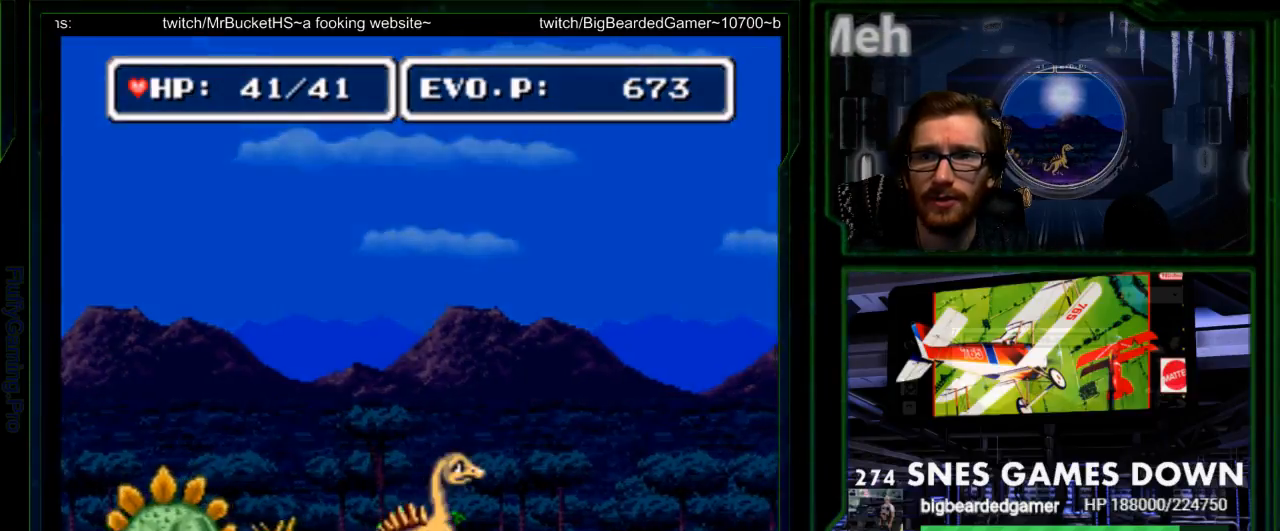
{"dt_ms": 500, "buttons": ["B", "DPAD_LEFT"], "events": [[50, "DPAD_RIGHT", "up"], [350, "DPAD_LEFT", "down"], [400, "DPAD_LEFT", "up"], [467, "DPAD_LEFT", "down"], [483, "B", "down"]]}
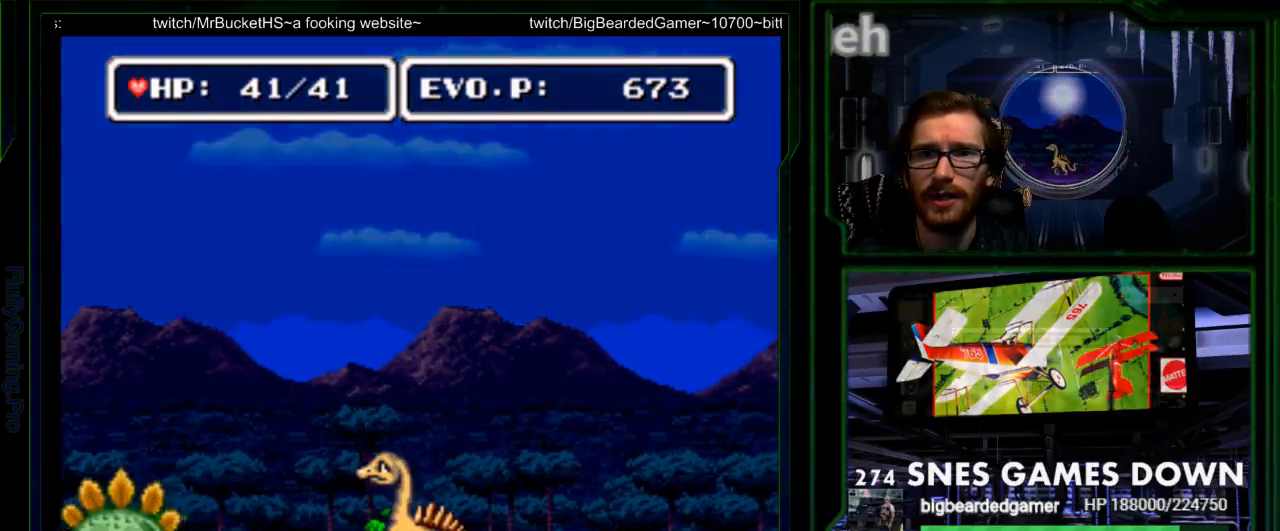
{"dt_ms": 500, "buttons": ["Y"], "events": [[100, "B", "up"], [150, "A", "down"], [250, "A", "up"], [250, "Y", "down"], [350, "Y", "up"], [383, "DPAD_LEFT", "up"], [417, "Y", "down"]]}
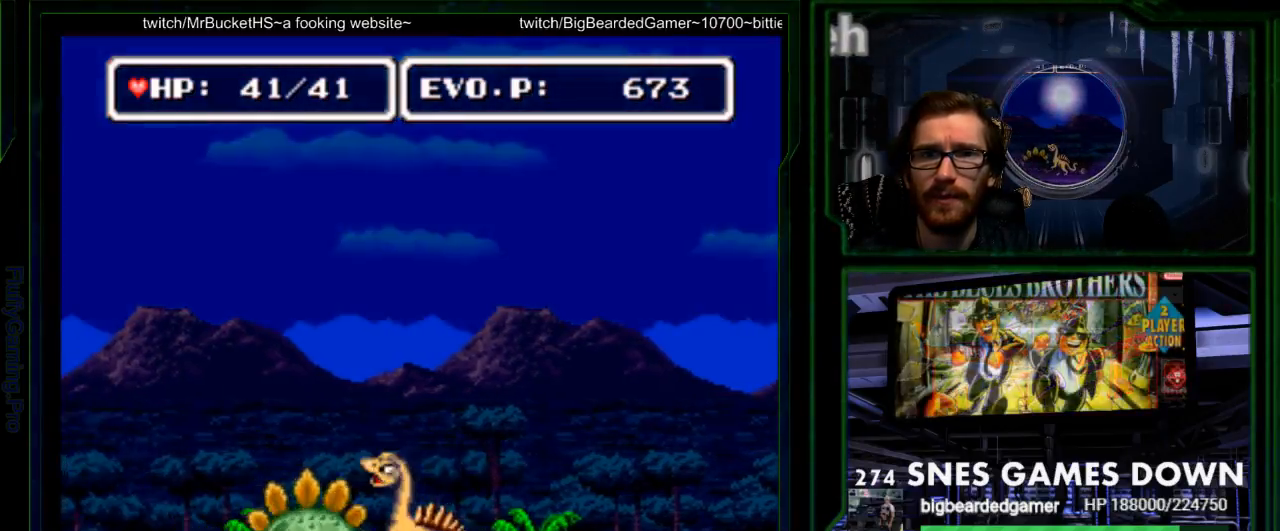
{"dt_ms": 500, "buttons": ["DPAD_RIGHT"], "events": [[117, "Y", "up"], [200, "DPAD_RIGHT", "down"]]}
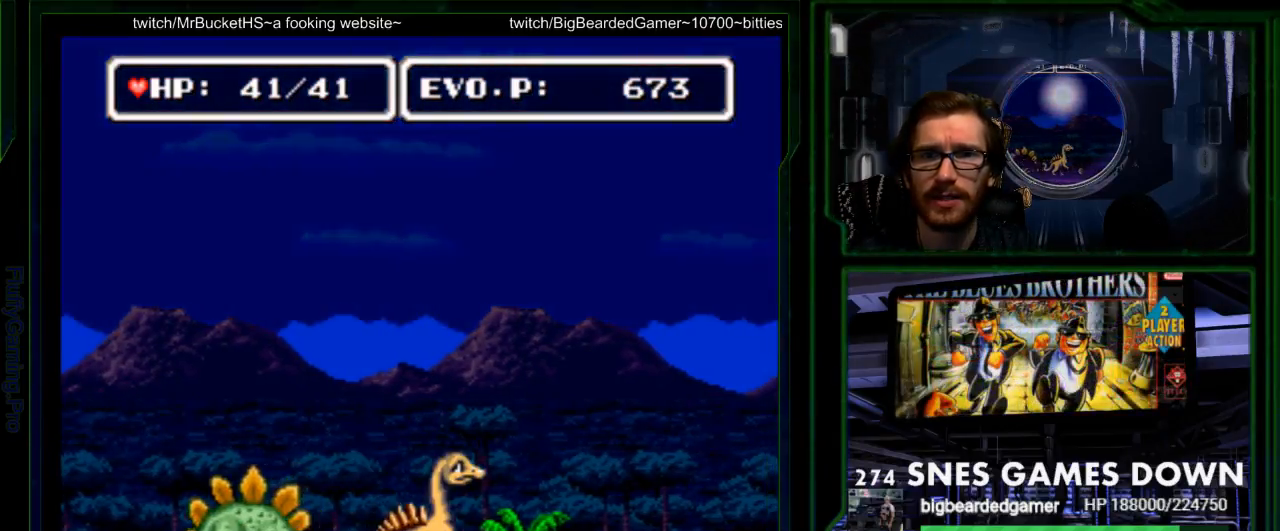
{"dt_ms": 500, "buttons": ["DPAD_LEFT"], "events": [[250, "DPAD_RIGHT", "up"], [417, "DPAD_LEFT", "down"]]}
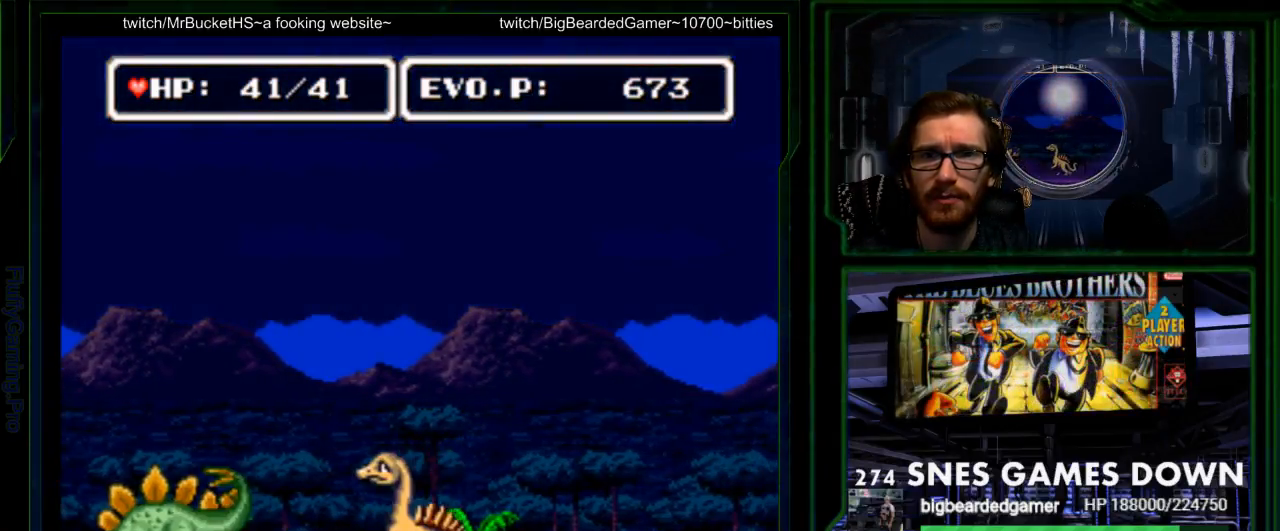
{"dt_ms": 500, "buttons": [], "events": [[200, "Y", "down"], [300, "Y", "up"], [350, "Y", "down"], [450, "DPAD_LEFT", "up"], [450, "Y", "up"]]}
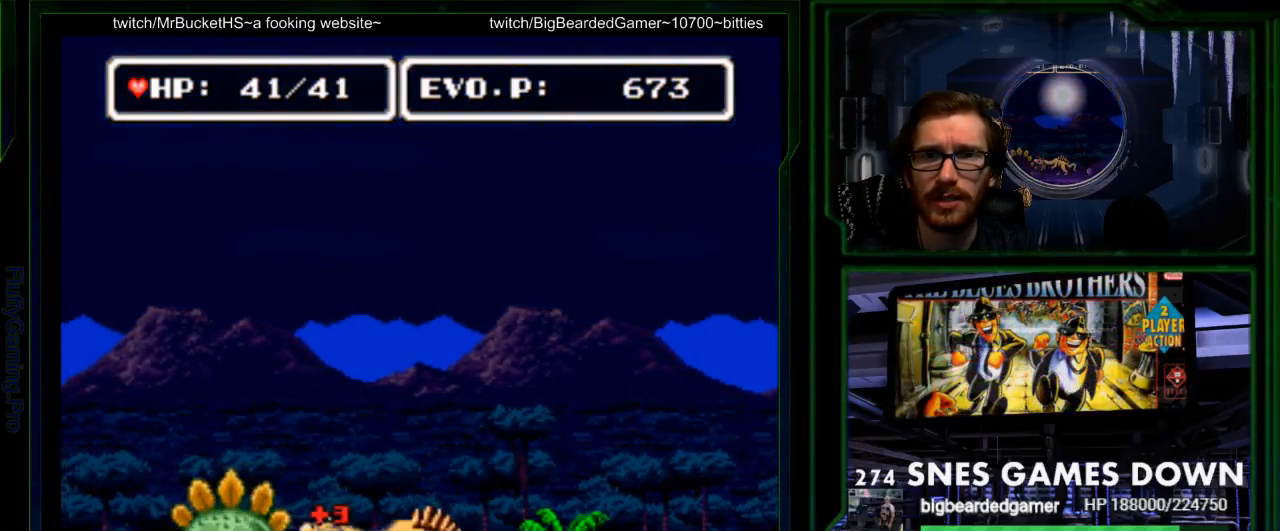
{"dt_ms": 500, "buttons": ["DPAD_LEFT"], "events": [[17, "Y", "down"], [183, "Y", "up"], [467, "DPAD_LEFT", "down"]]}
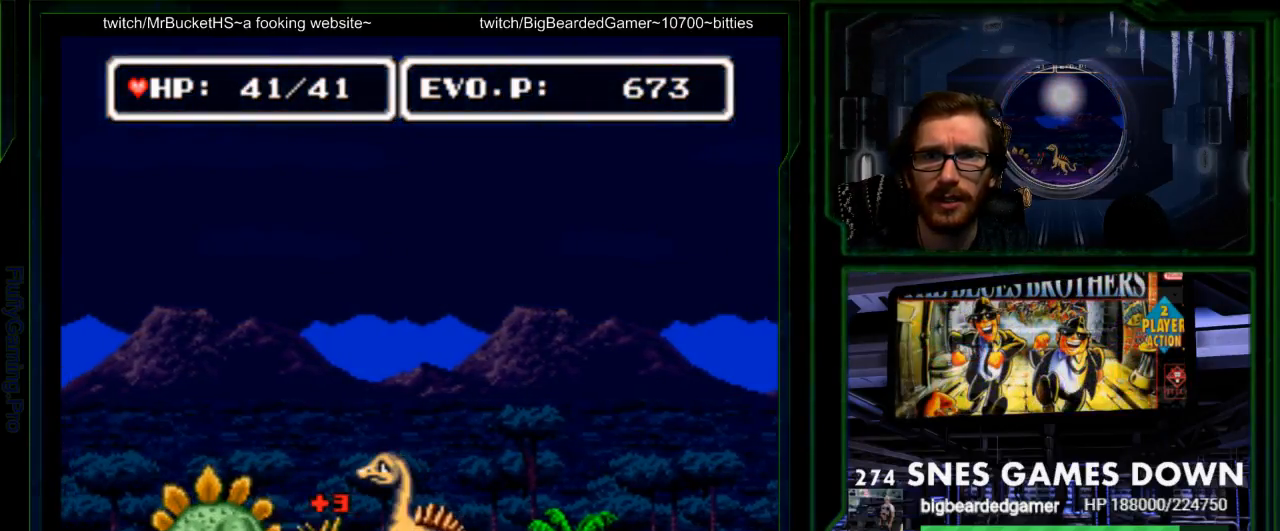
{"dt_ms": 500, "buttons": [], "events": [[67, "Y", "down"], [167, "Y", "up"], [200, "DPAD_LEFT", "up"], [217, "DPAD_UP", "down"], [233, "Y", "down"], [283, "DPAD_UP", "up"], [367, "DPAD_RIGHT", "down"], [450, "Y", "up"], [500, "DPAD_RIGHT", "up"]]}
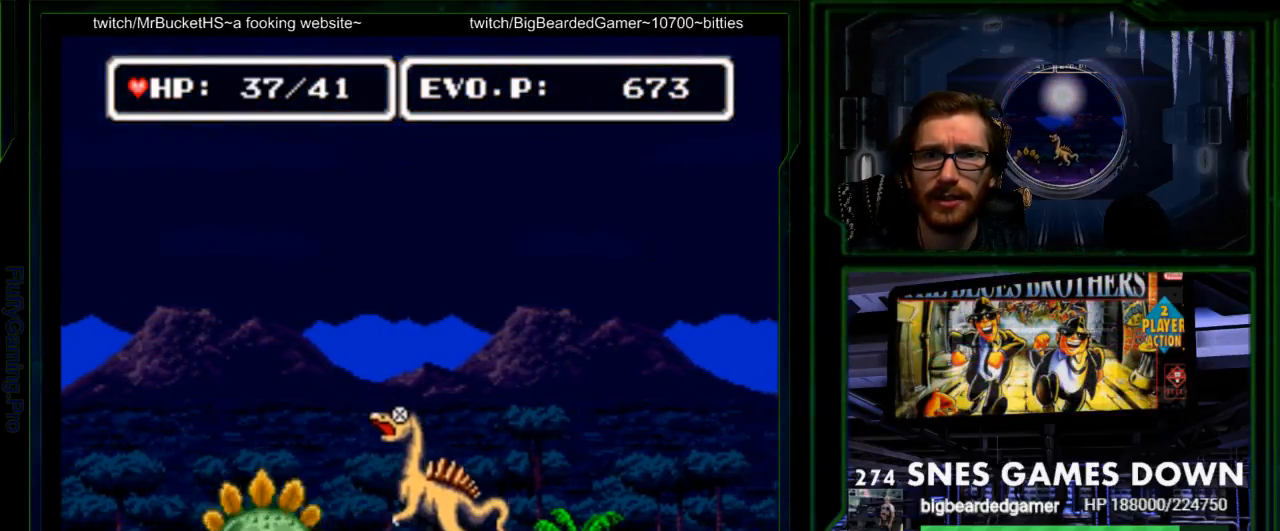
{"dt_ms": 500, "buttons": ["DPAD_RIGHT"], "events": [[233, "DPAD_RIGHT", "down"], [317, "SELECT", "down"], [450, "SELECT", "up"]]}
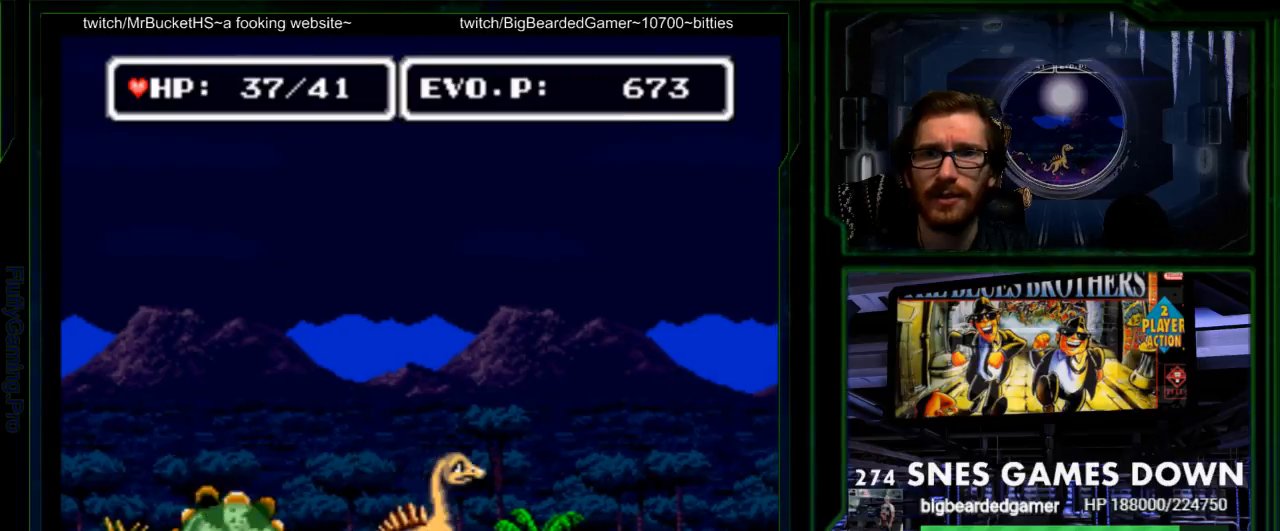
{"dt_ms": 500, "buttons": ["DPAD_LEFT"], "events": [[250, "DPAD_RIGHT", "up"], [367, "DPAD_LEFT", "down"]]}
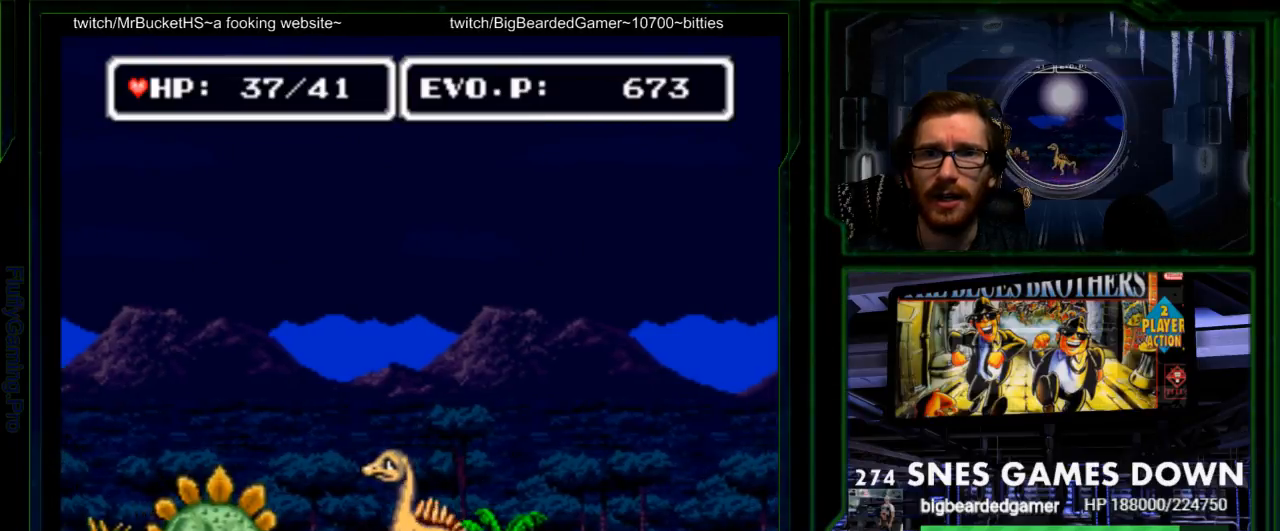
{"dt_ms": 500, "buttons": ["A"], "events": [[217, "DPAD_LEFT", "up"], [217, "Y", "down"], [267, "B", "down"], [417, "A", "down"], [417, "B", "up"], [467, "Y", "up"]]}
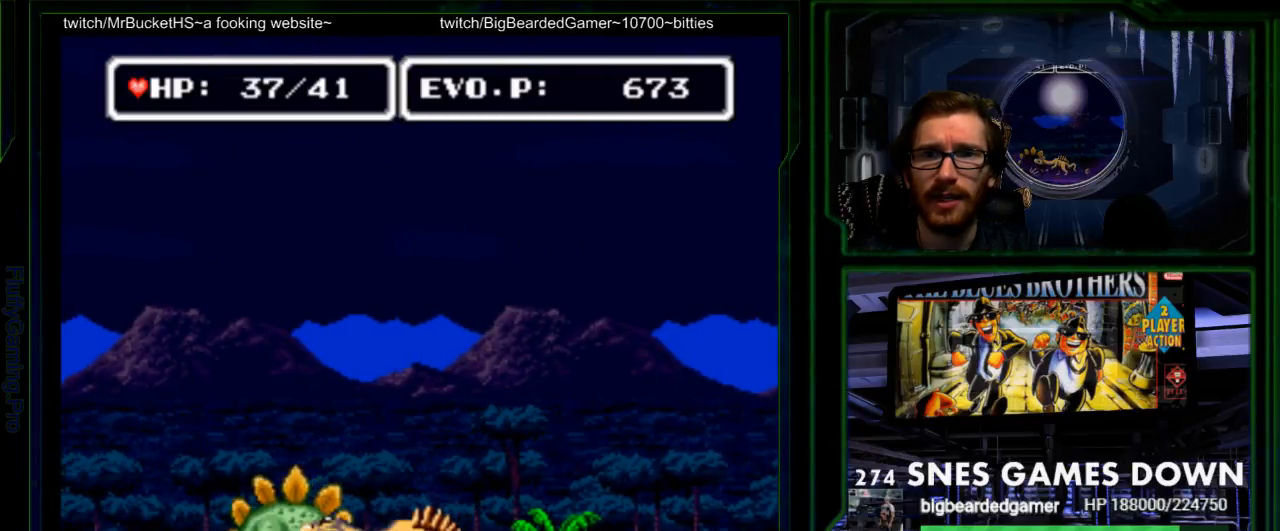
{"dt_ms": 500, "buttons": [], "events": [[100, "A", "up"]]}
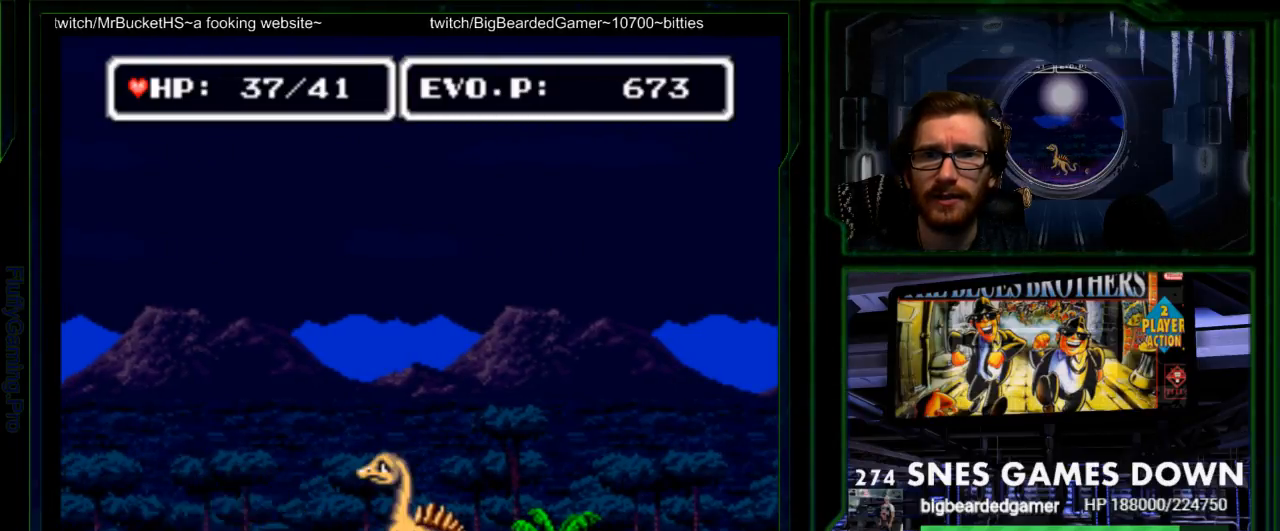
{"dt_ms": 500, "buttons": ["DPAD_LEFT"], "events": [[467, "DPAD_LEFT", "down"]]}
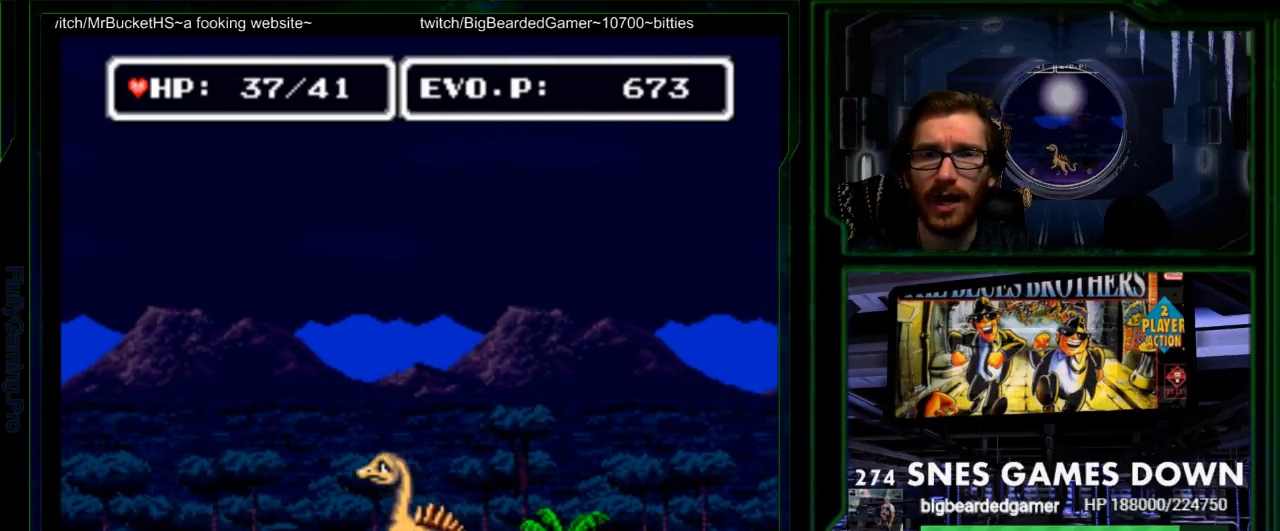
{"dt_ms": 500, "buttons": ["Y"], "events": [[117, "Y", "down"], [250, "DPAD_LEFT", "up"]]}
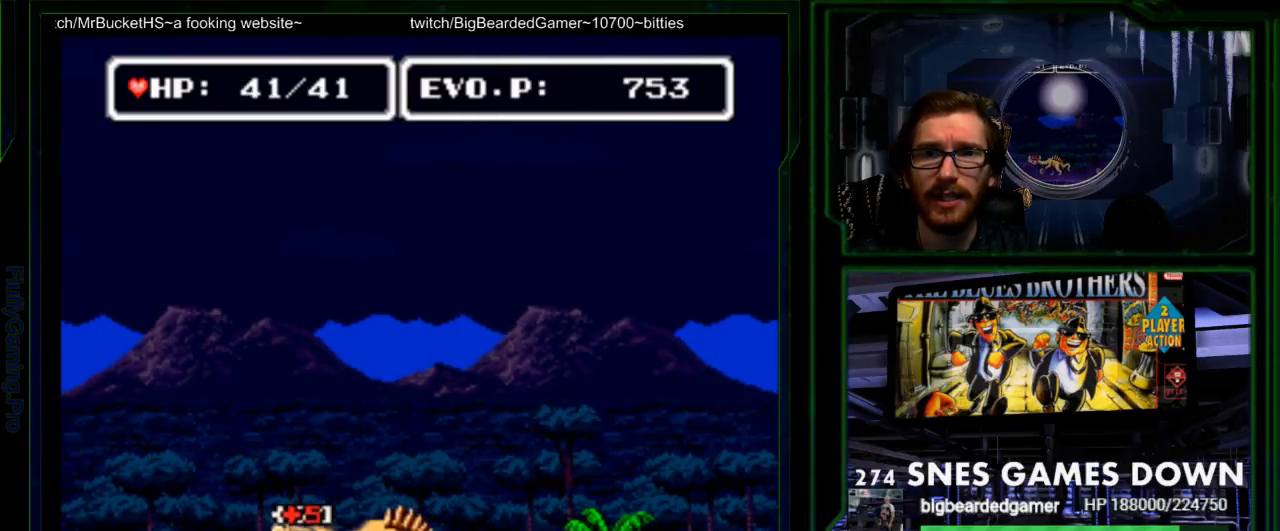
{"dt_ms": 500, "buttons": ["DPAD_RIGHT"], "events": [[17, "Y", "up"], [300, "DPAD_RIGHT", "down"], [367, "DPAD_RIGHT", "up"], [450, "DPAD_RIGHT", "down"]]}
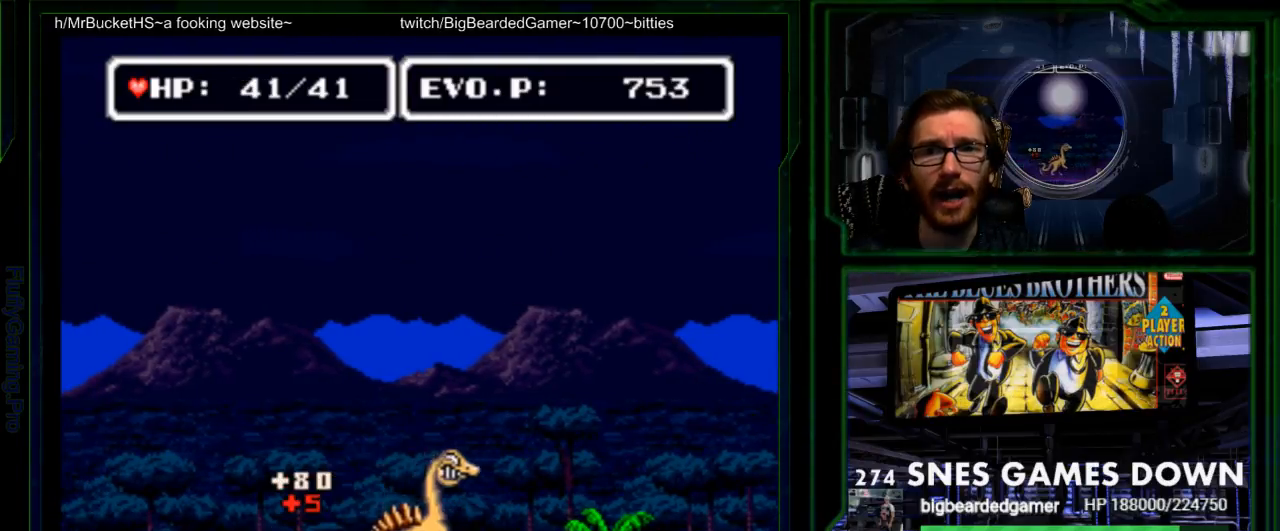
{"dt_ms": 1000, "buttons": ["DPAD_RIGHT", "SELECT"]}
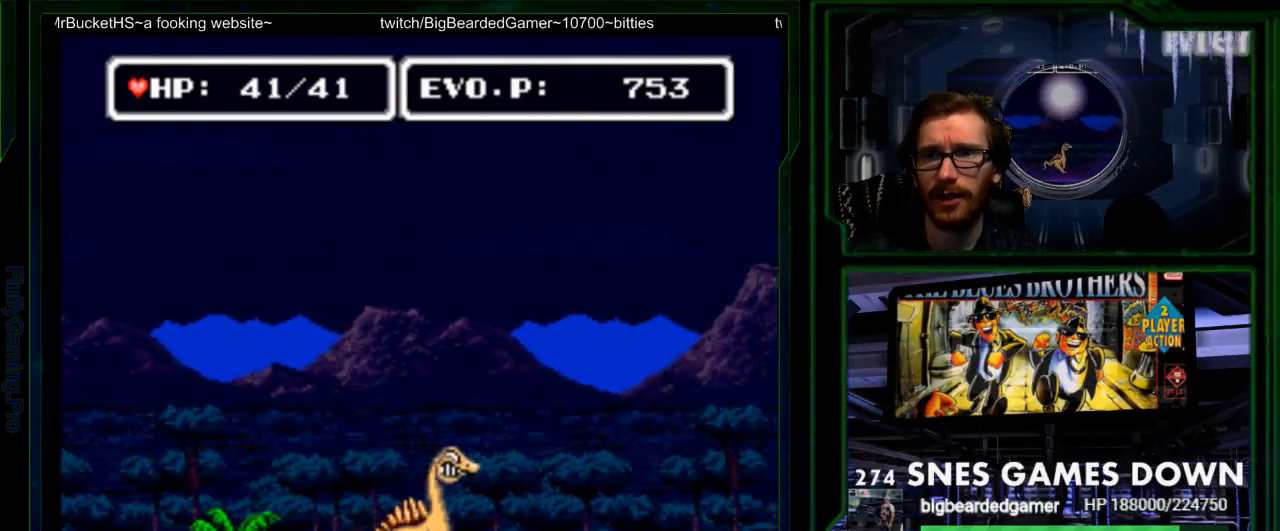
{"dt_ms": 500, "buttons": ["DPAD_RIGHT"]}
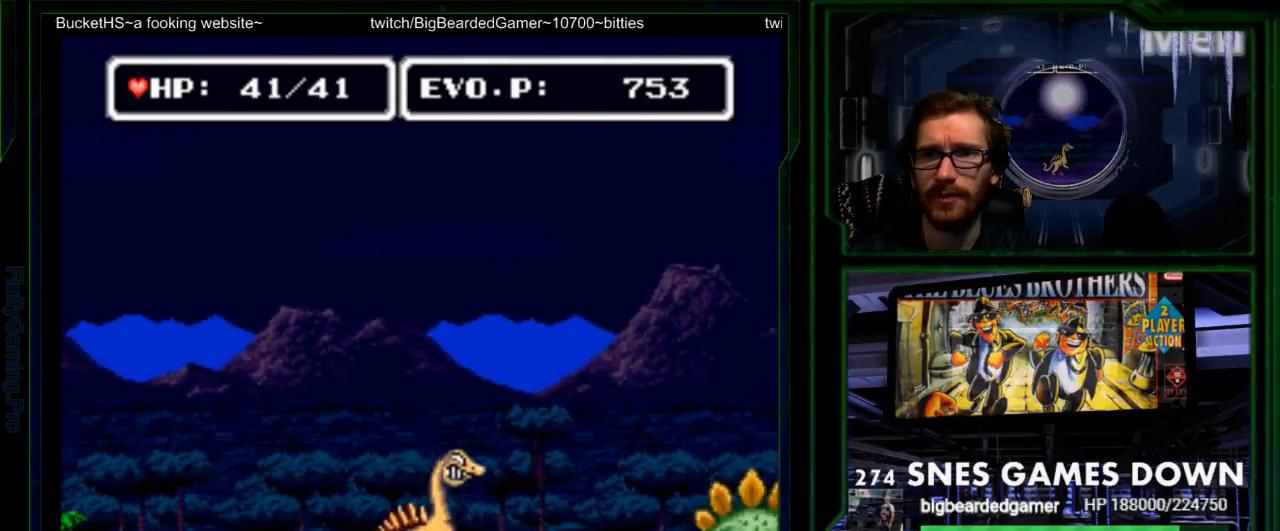
{"dt_ms": 500, "buttons": ["Y", "DPAD_RIGHT"]}
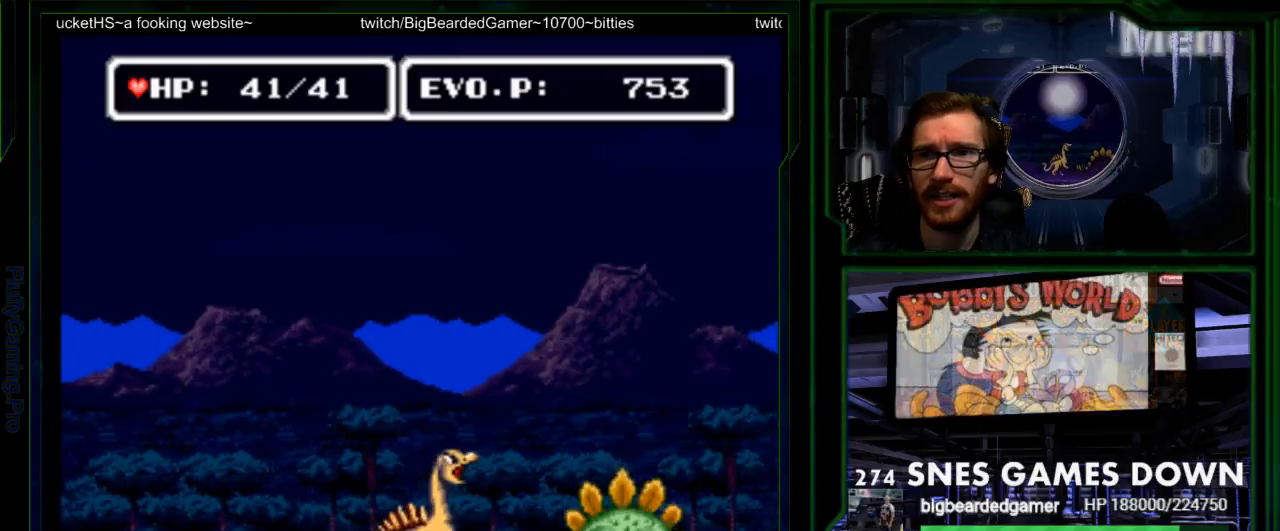
{"dt_ms": 500, "buttons": [], "events": [[67, "Y", "up"], [83, "A", "down"], [133, "Y", "down"], [167, "A", "up"], [200, "DPAD_RIGHT", "up"], [267, "Y", "up"]]}
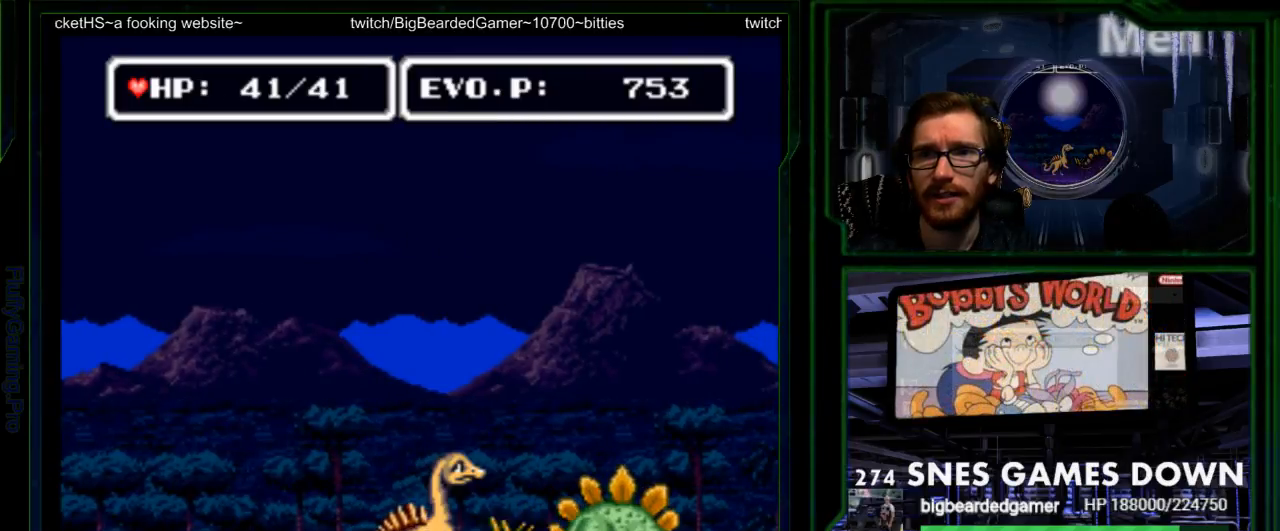
{"dt_ms": 500, "buttons": ["DPAD_RIGHT"], "events": [[267, "DPAD_RIGHT", "down"], [367, "Y", "down"], [467, "Y", "up"]]}
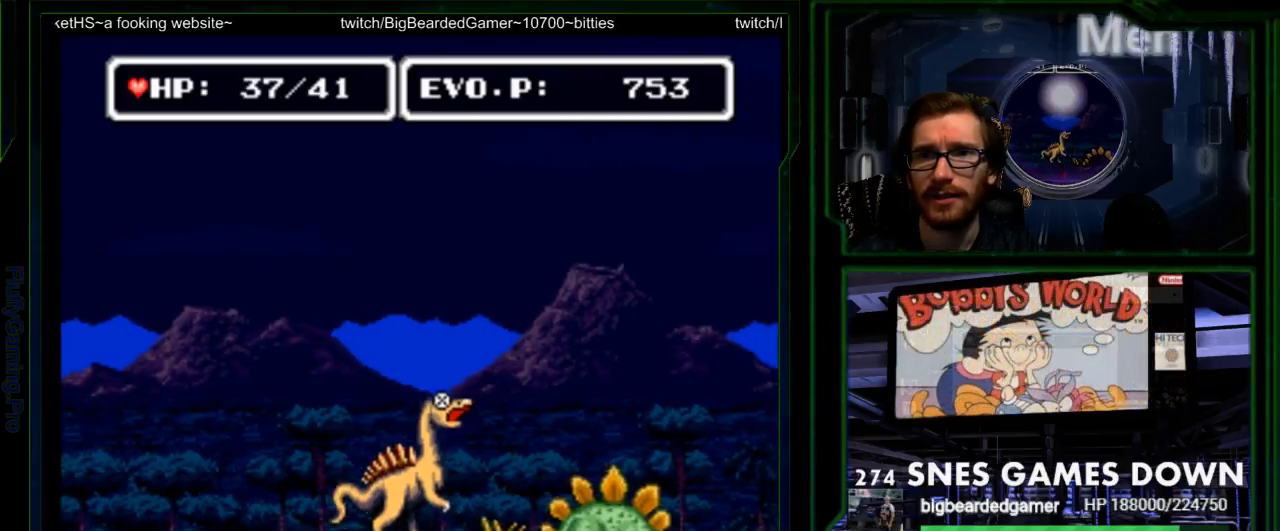
{"dt_ms": 500, "buttons": [], "events": [[33, "Y", "down"], [67, "DPAD_RIGHT", "up"], [250, "Y", "up"]]}